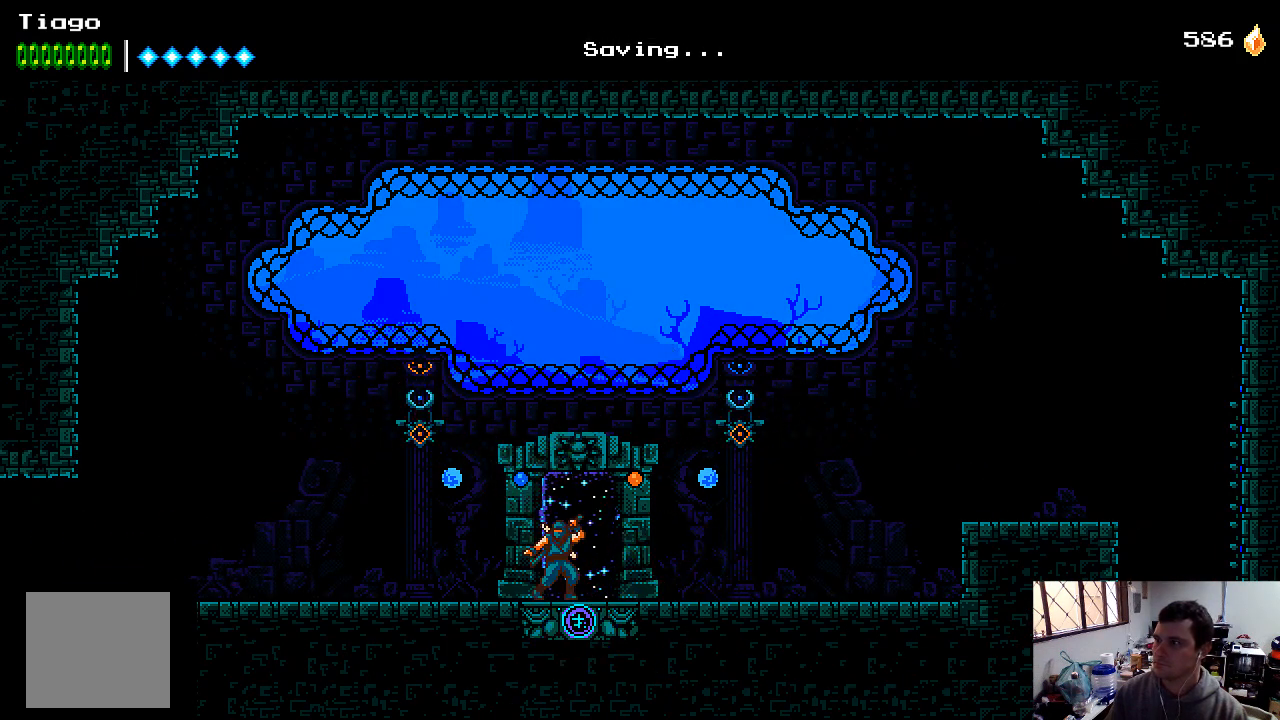
Gameplay with a controller (Xbox layout); each line is a JSON object with the inputs held at the frame after it. "events" lists button and stick changes between this image and that frame as [ms after this image, input, new state], when the widget could be followed in between. Not read: L3 R3.
{"buttons": [], "left_stick": "center", "right_stick": "center", "events": [[100, "DPAD_UP", "down"], [200, "DPAD_UP", "up"]]}
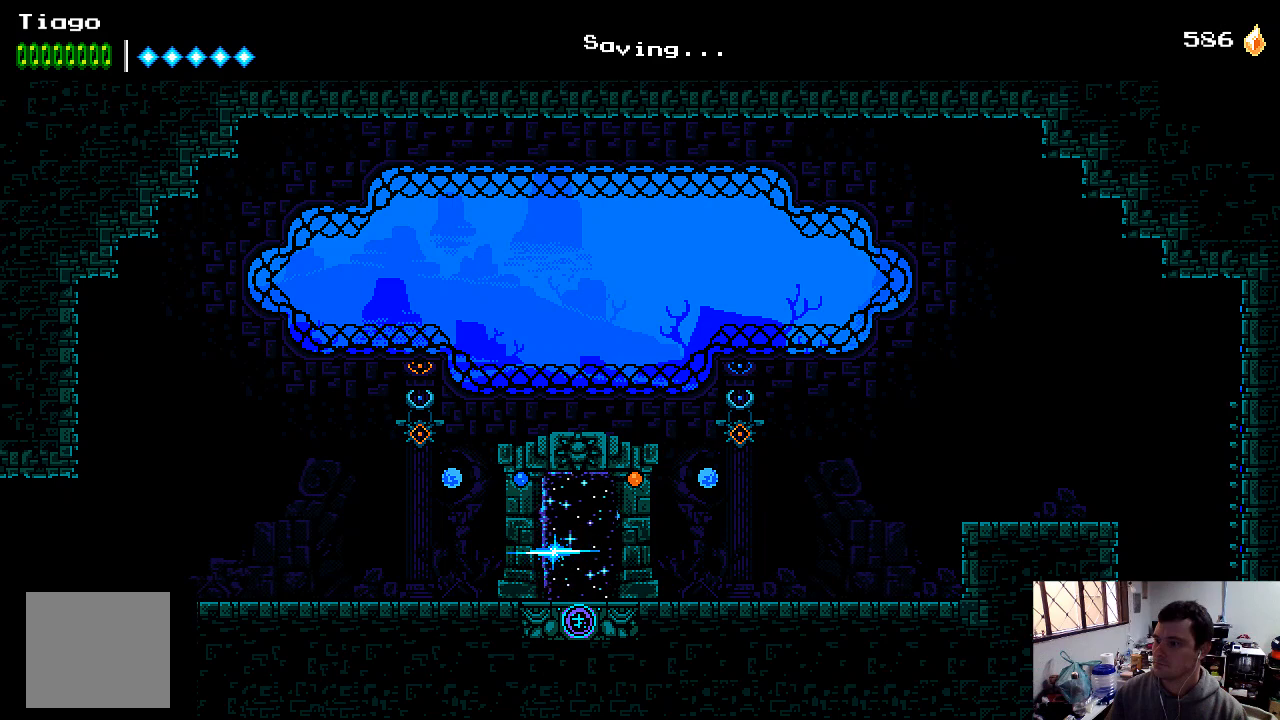
{"buttons": [], "left_stick": "center", "right_stick": "center", "events": []}
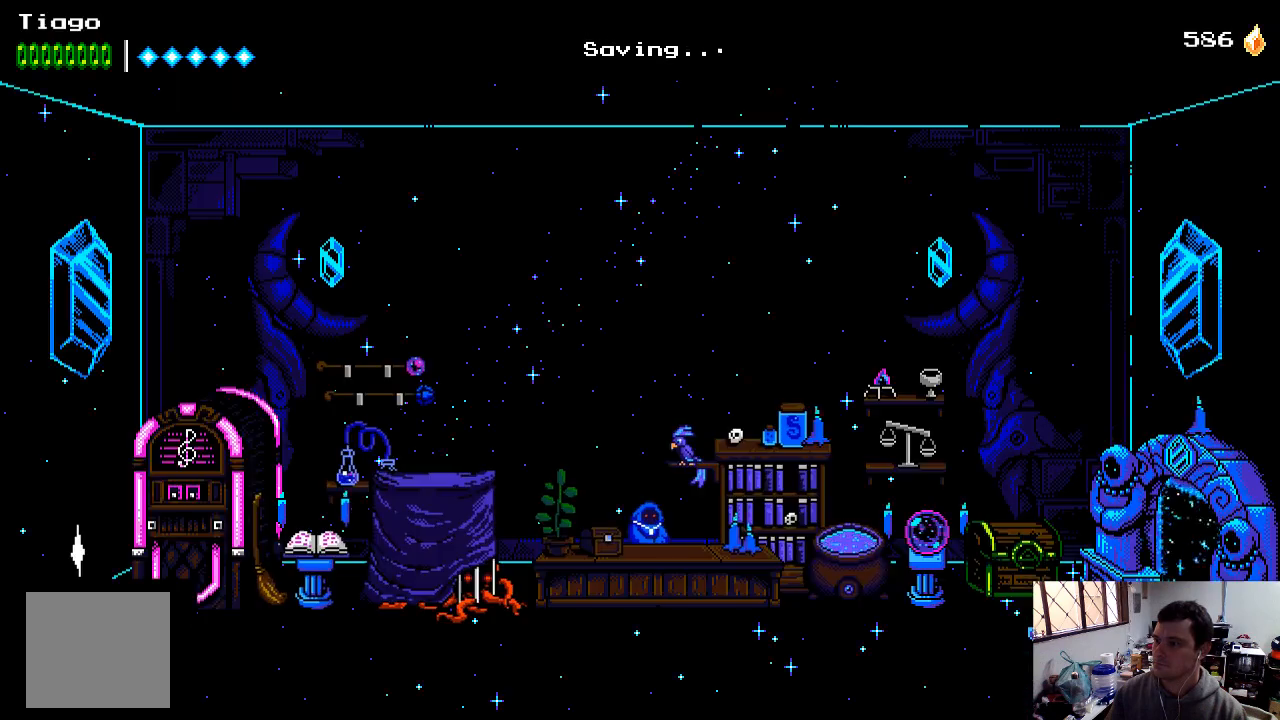
{"buttons": ["DPAD_LEFT"], "left_stick": "center", "right_stick": "center", "events": [[233, "DPAD_LEFT", "down"]]}
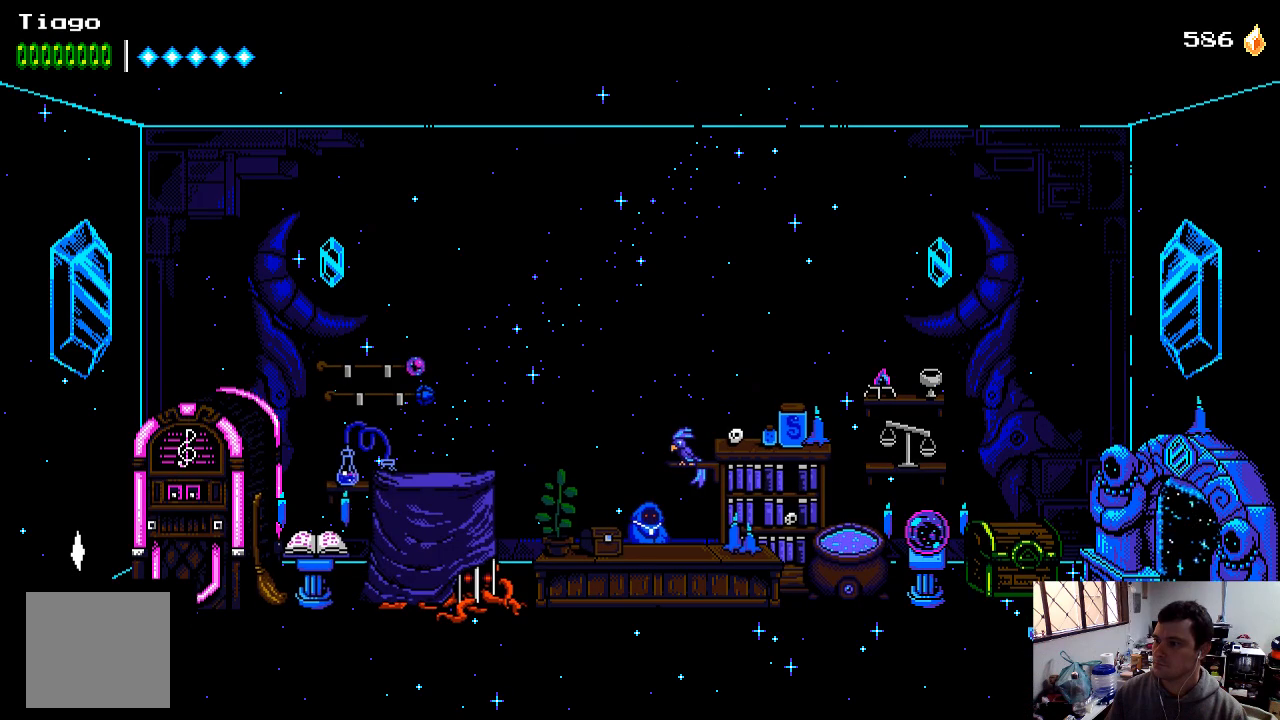
{"buttons": ["DPAD_LEFT"], "left_stick": "center", "right_stick": "center", "events": []}
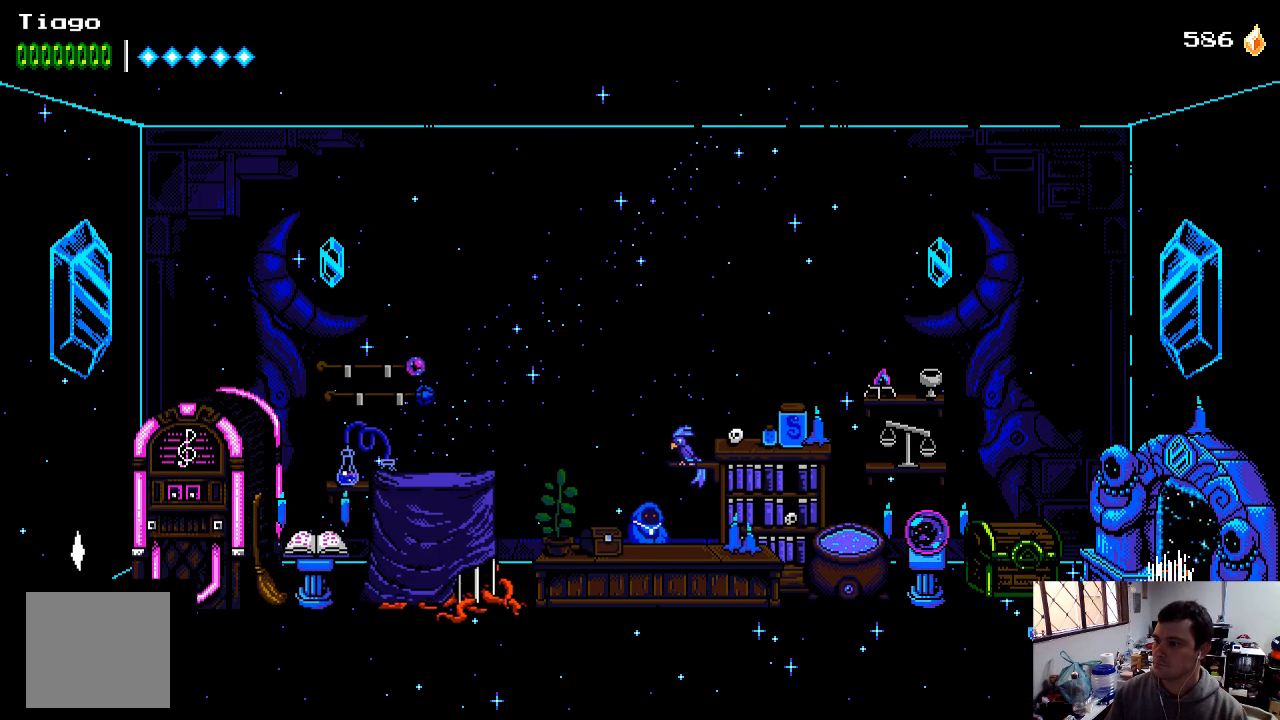
{"buttons": ["DPAD_LEFT"], "left_stick": "center", "right_stick": "center", "events": []}
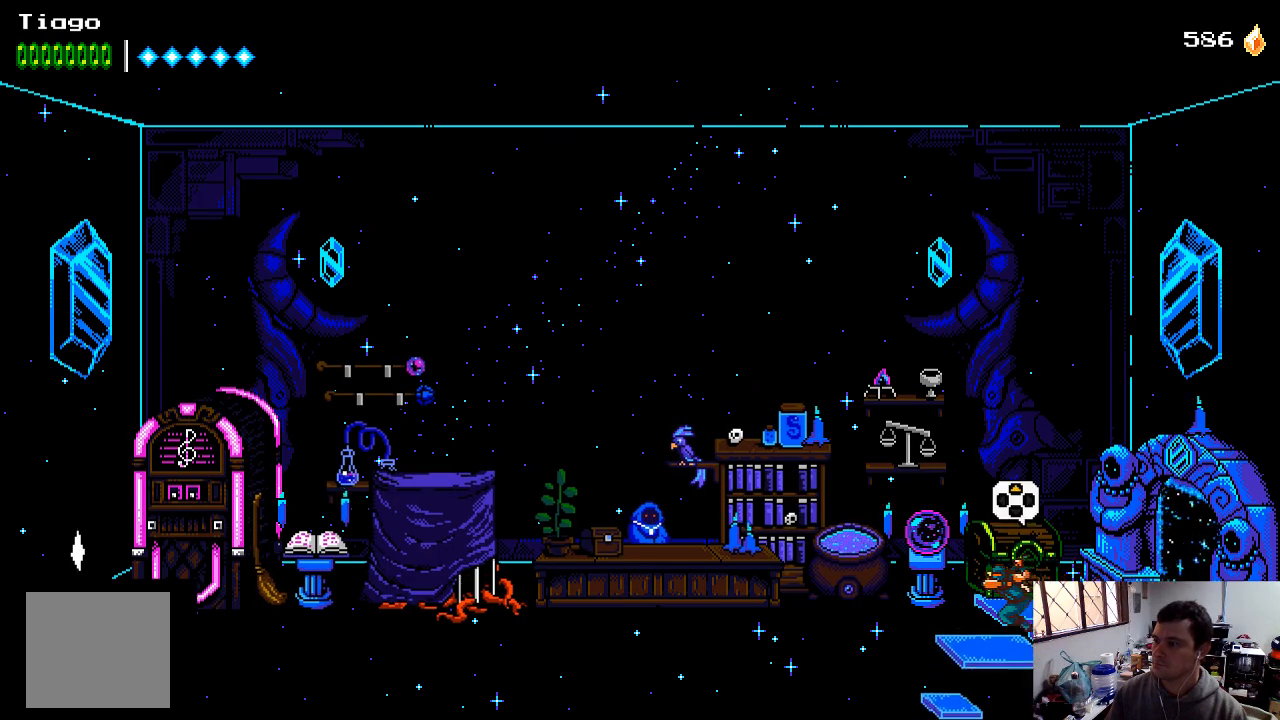
{"buttons": ["DPAD_LEFT"], "left_stick": "center", "right_stick": "center", "events": []}
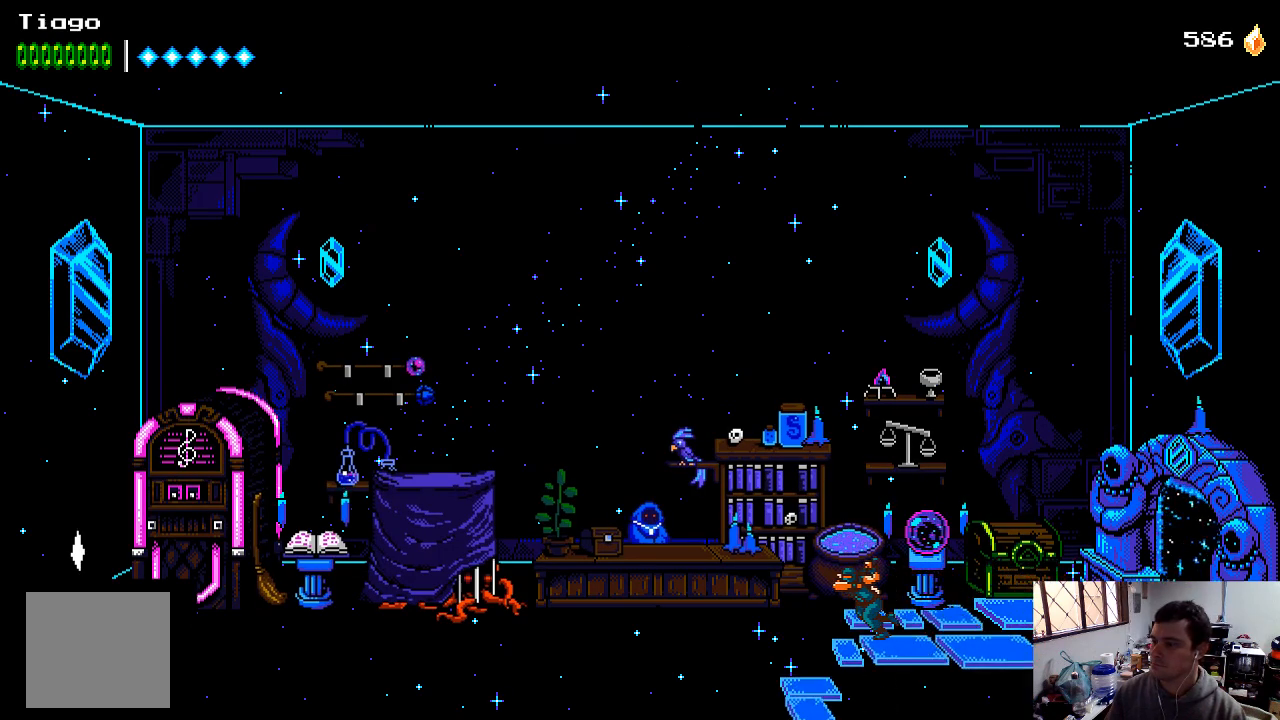
{"buttons": ["DPAD_LEFT"], "left_stick": "center", "right_stick": "center", "events": []}
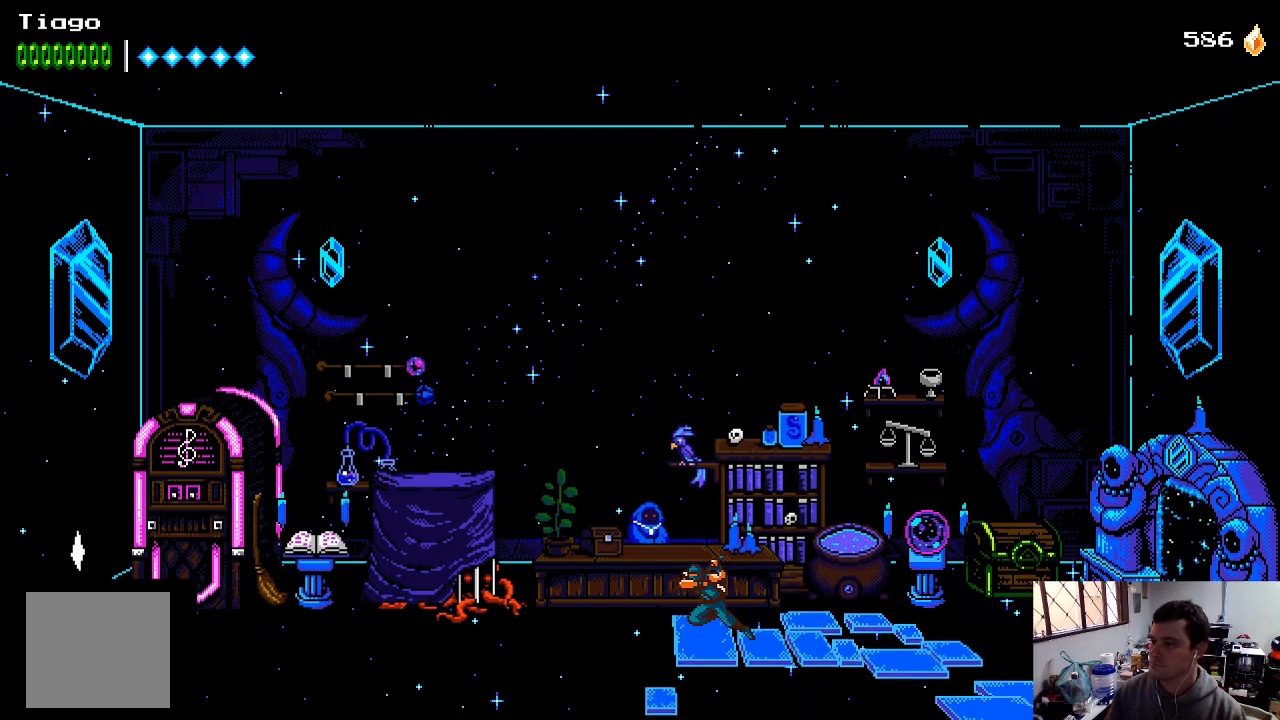
{"buttons": ["DPAD_UP"], "left_stick": "center", "right_stick": "center", "events": [[233, "DPAD_LEFT", "up"], [400, "DPAD_UP", "down"]]}
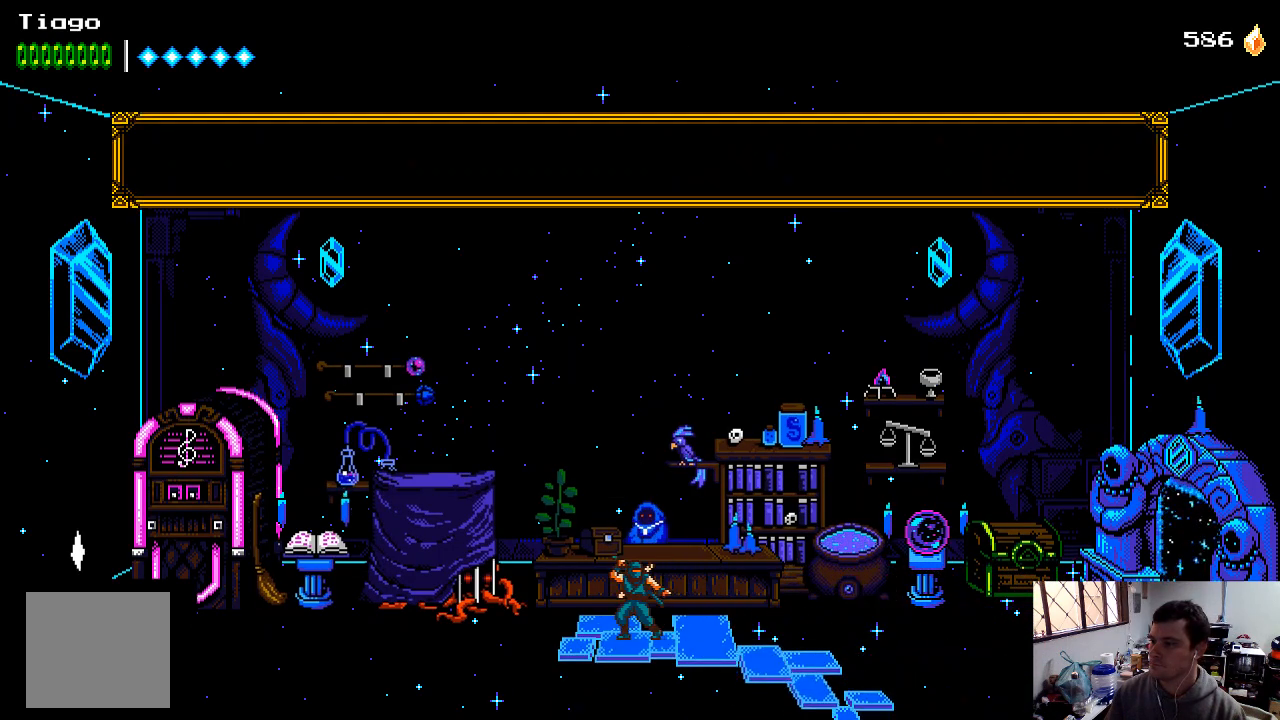
{"buttons": [], "left_stick": "center", "right_stick": "center", "events": [[33, "DPAD_UP", "up"]]}
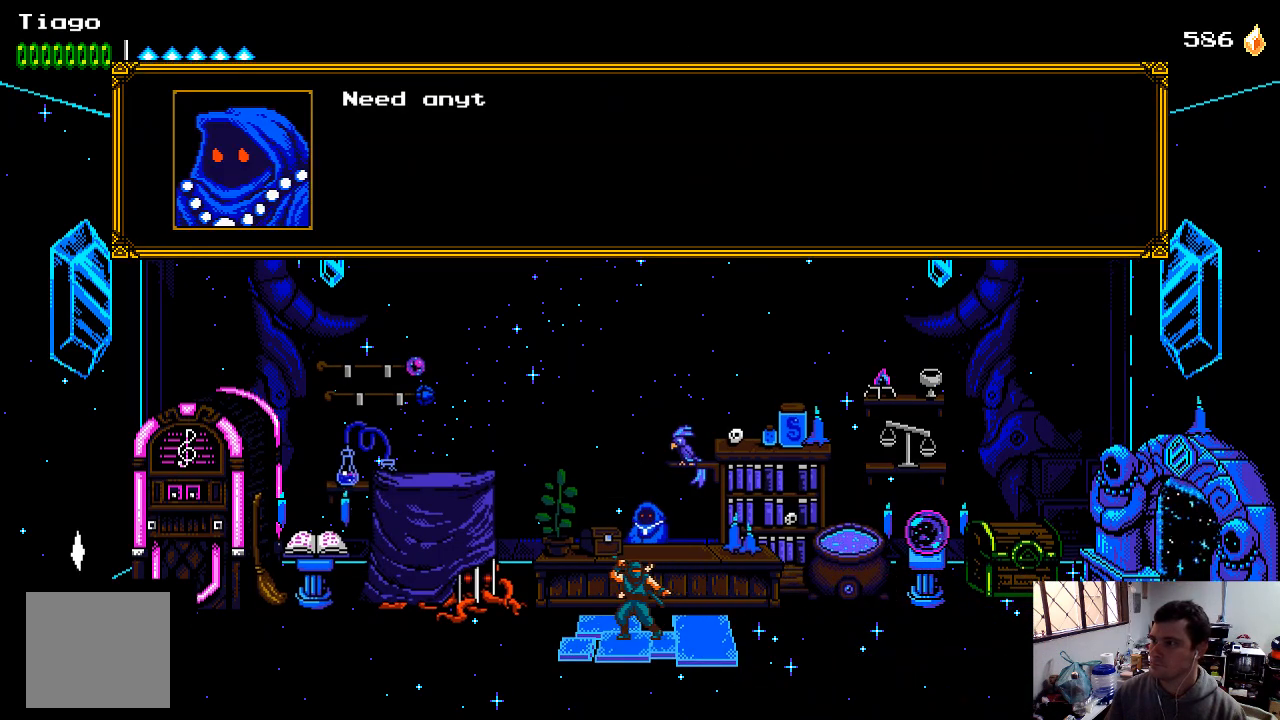
{"buttons": [], "left_stick": "center", "right_stick": "center", "events": [[133, "A", "down"], [200, "A", "up"]]}
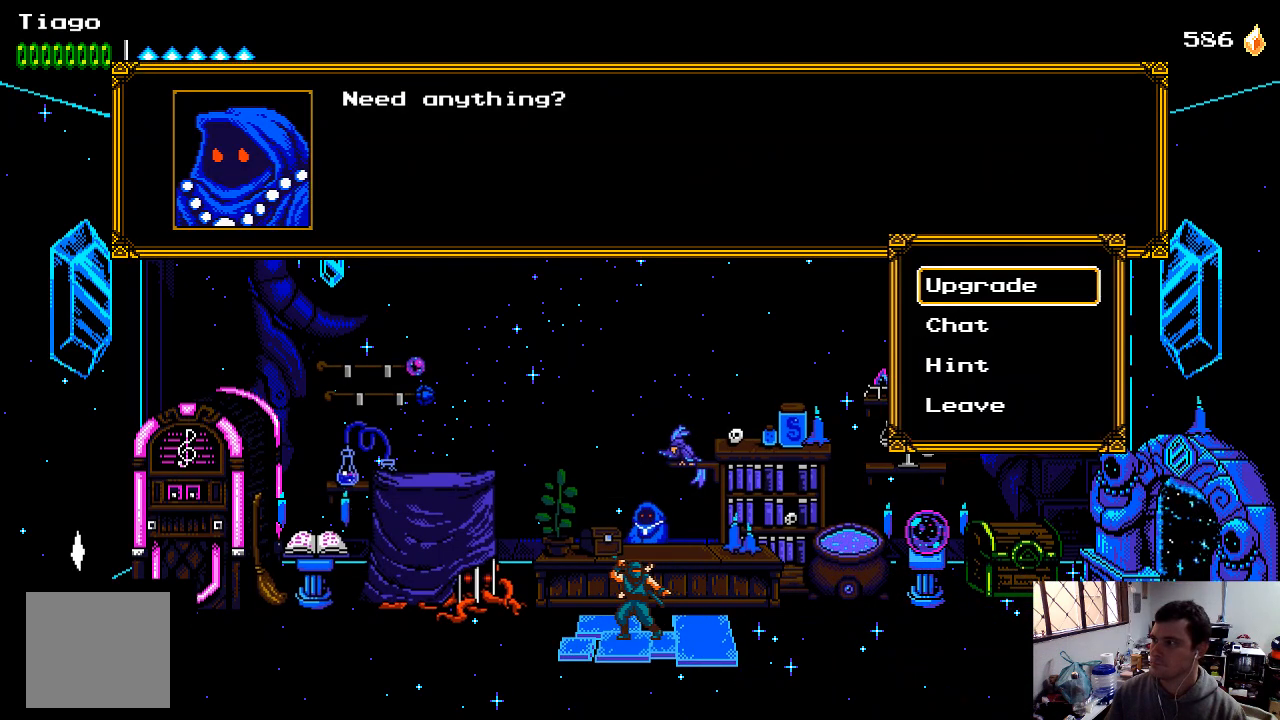
{"buttons": [], "left_stick": "center", "right_stick": "center", "events": [[233, "DPAD_DOWN", "down"], [333, "DPAD_DOWN", "up"]]}
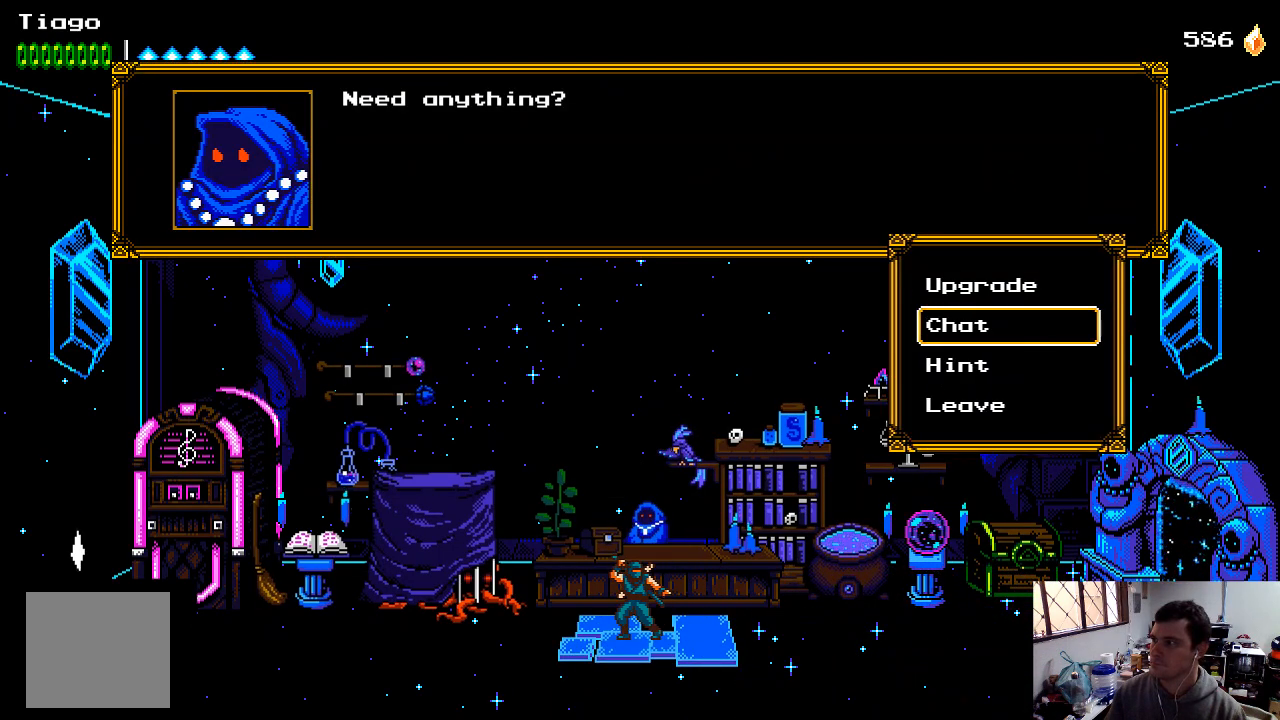
{"buttons": [], "left_stick": "center", "right_stick": "center", "events": [[133, "A", "down"], [167, "A", "up"]]}
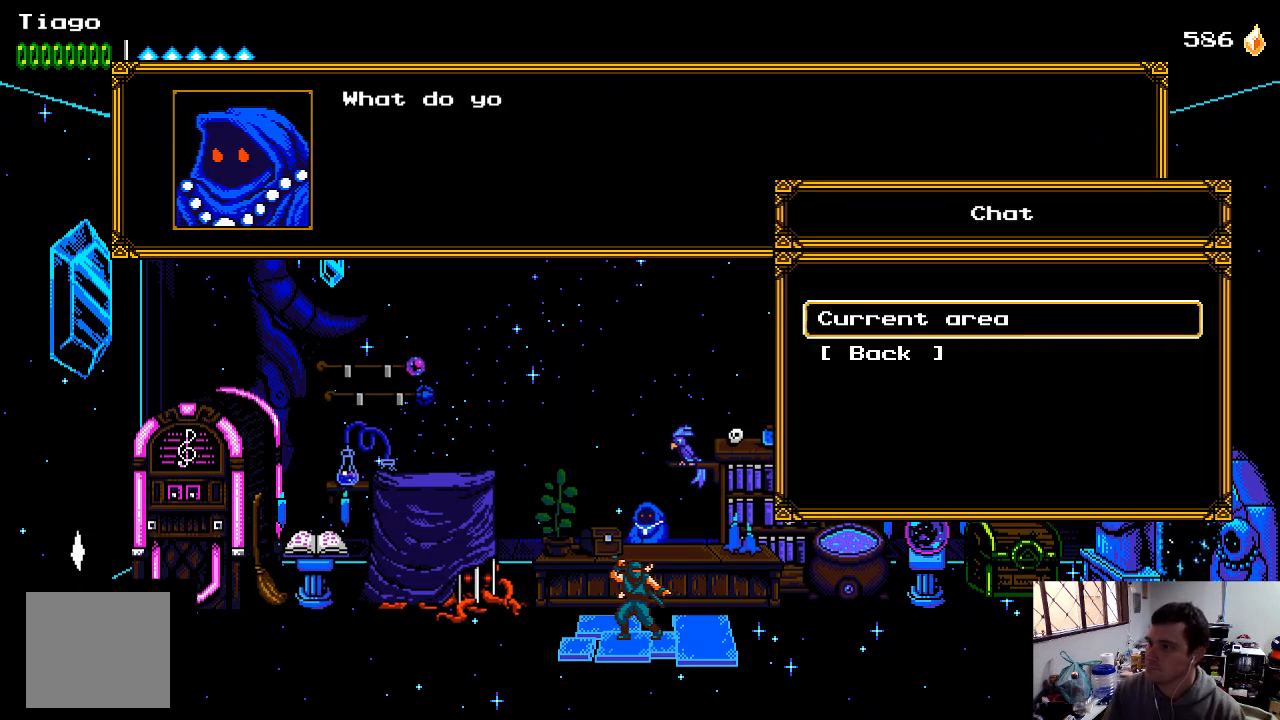
{"buttons": [], "left_stick": "center", "right_stick": "center", "events": []}
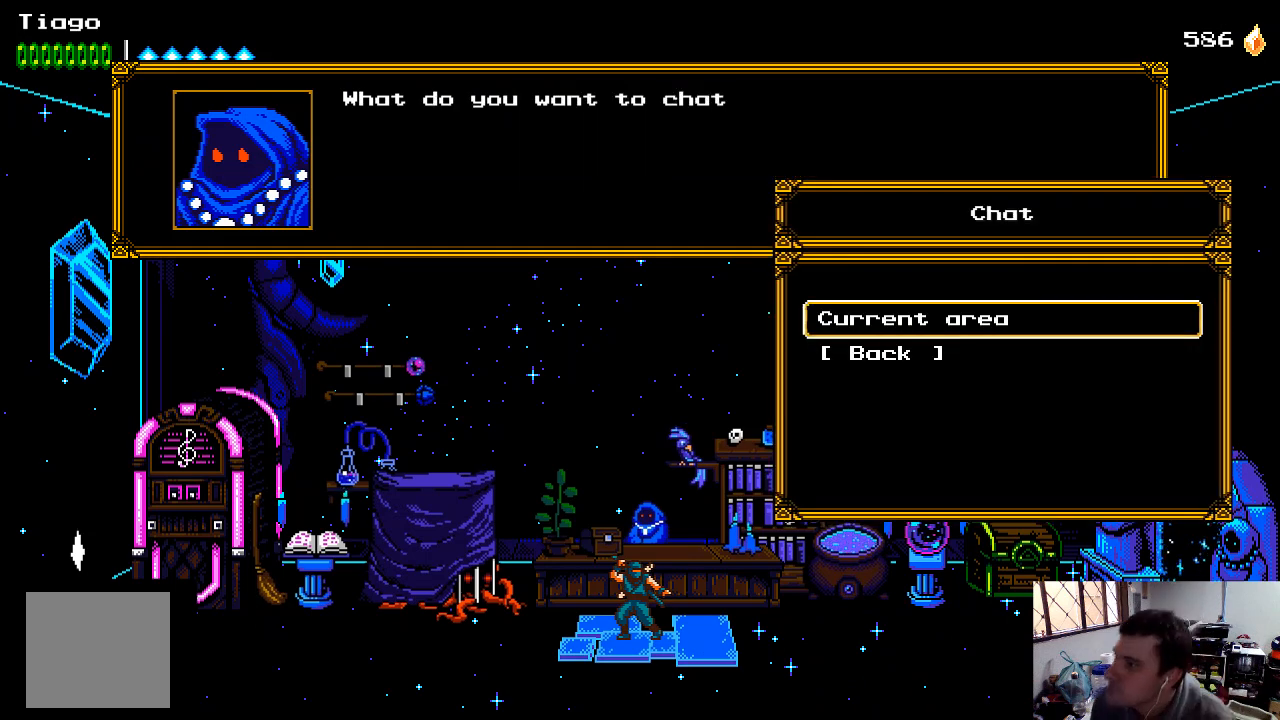
{"buttons": [], "left_stick": "center", "right_stick": "center", "events": []}
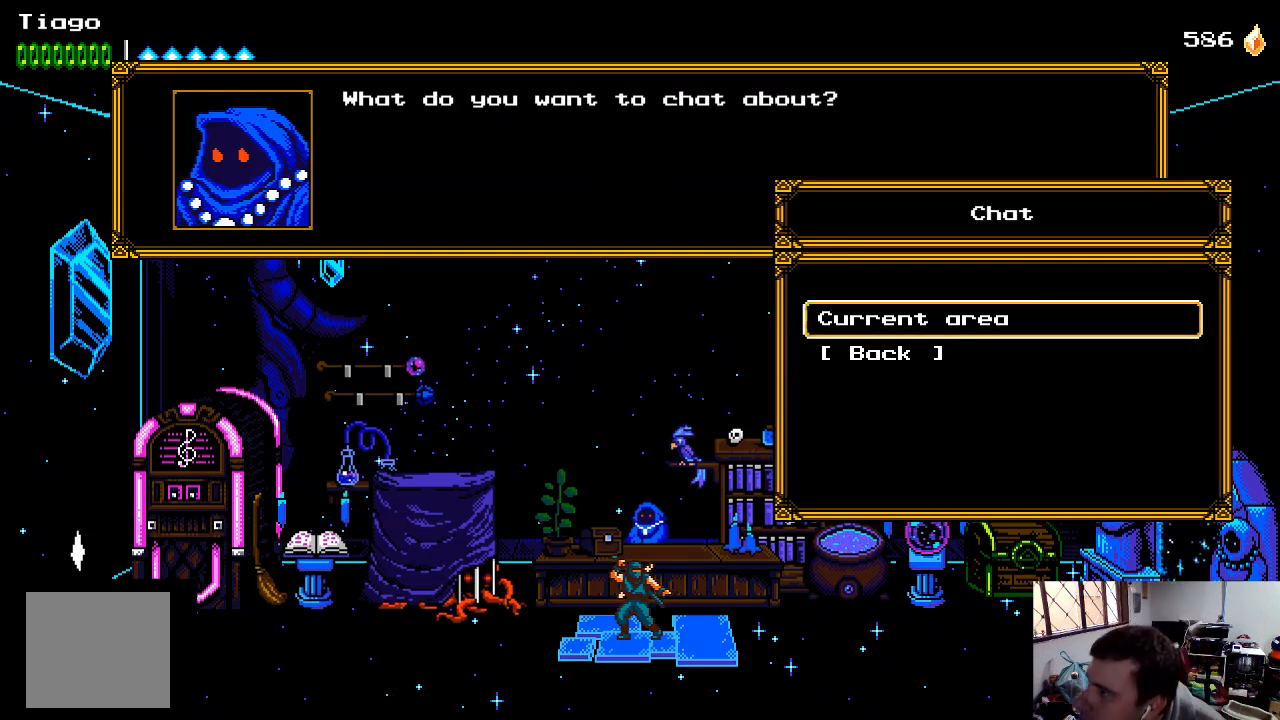
{"buttons": [], "left_stick": "center", "right_stick": "center", "events": [[267, "A", "down"], [333, "A", "up"]]}
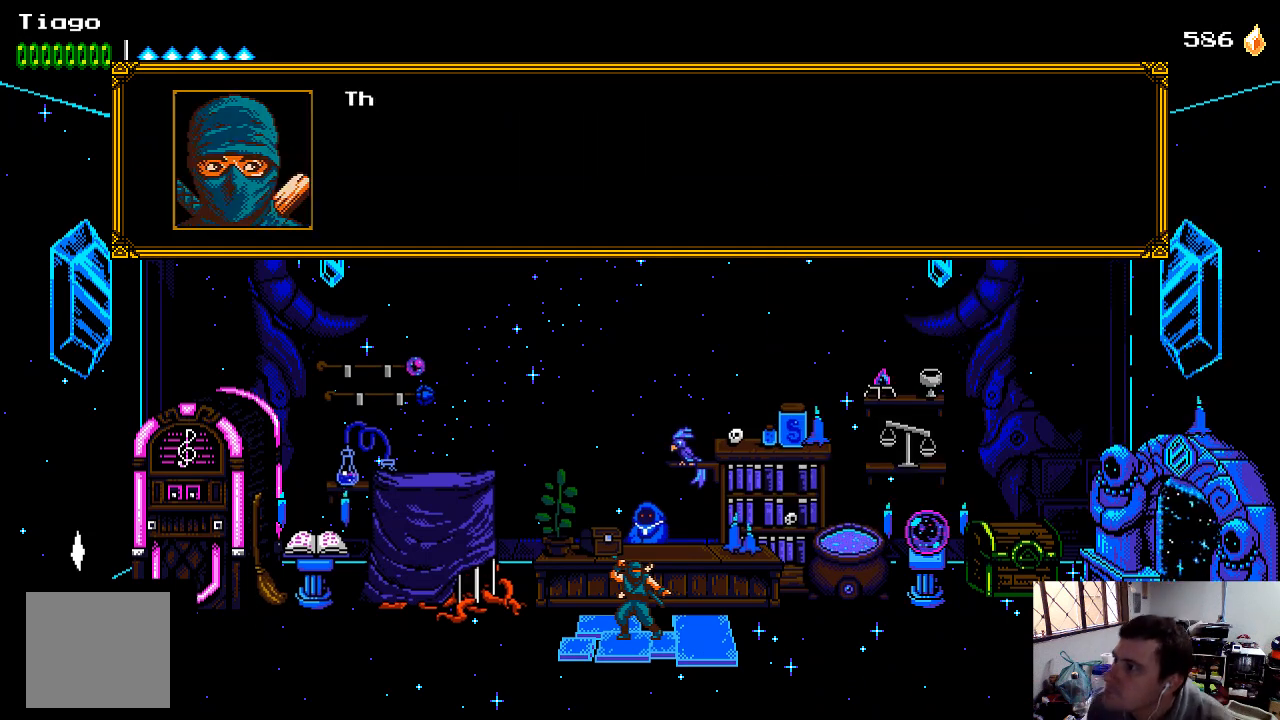
{"buttons": [], "left_stick": "center", "right_stick": "center", "events": []}
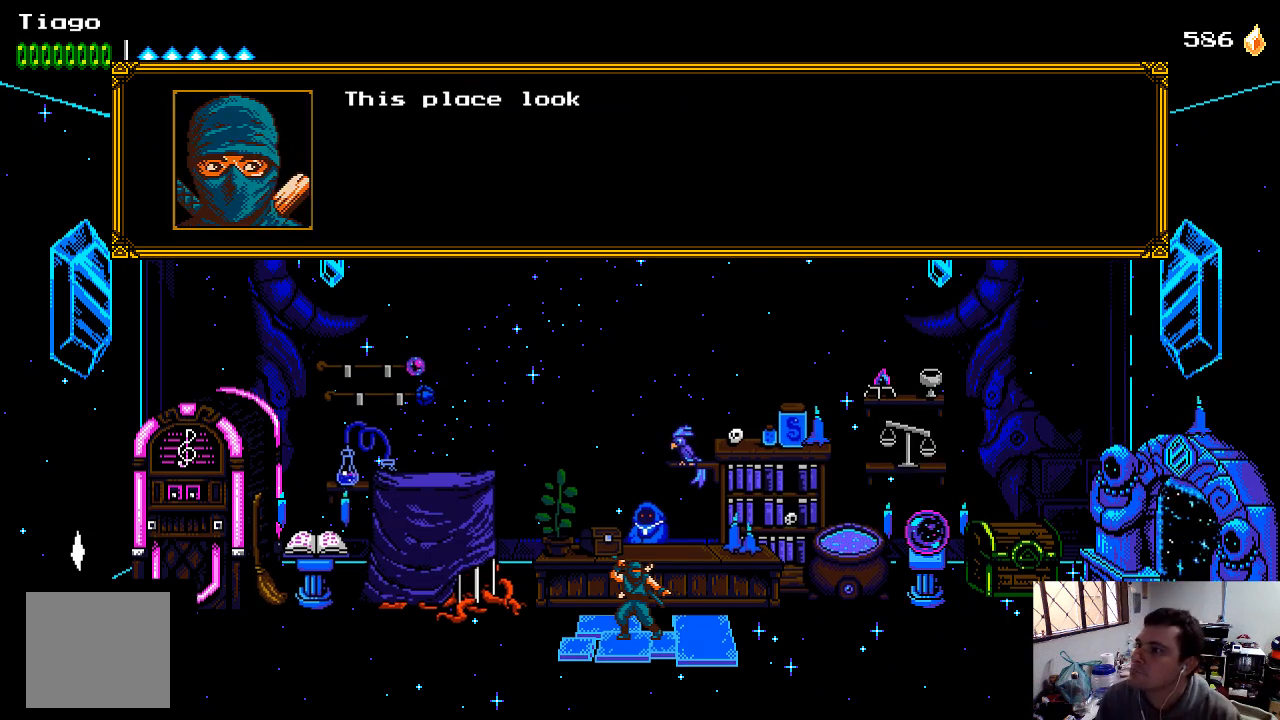
{"buttons": [], "left_stick": "center", "right_stick": "center", "events": [[233, "A", "down"], [300, "A", "up"]]}
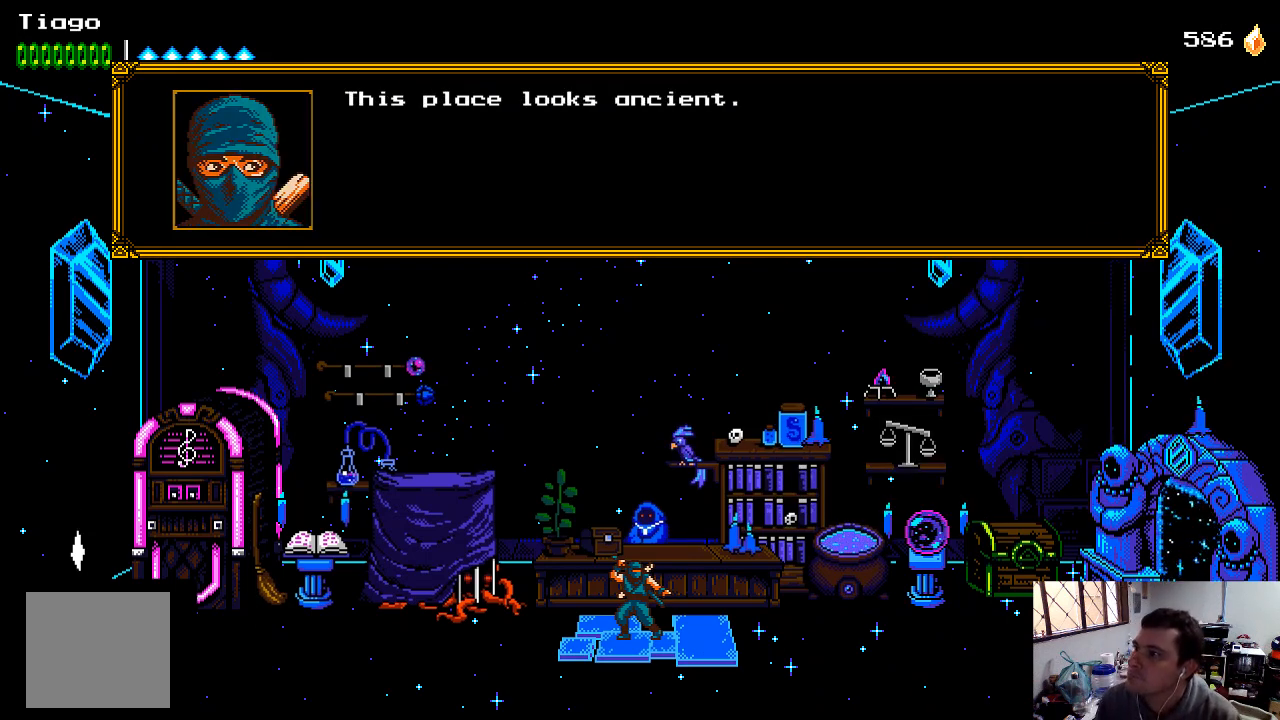
{"buttons": ["A"], "left_stick": "center", "right_stick": "center", "events": [[467, "A", "down"]]}
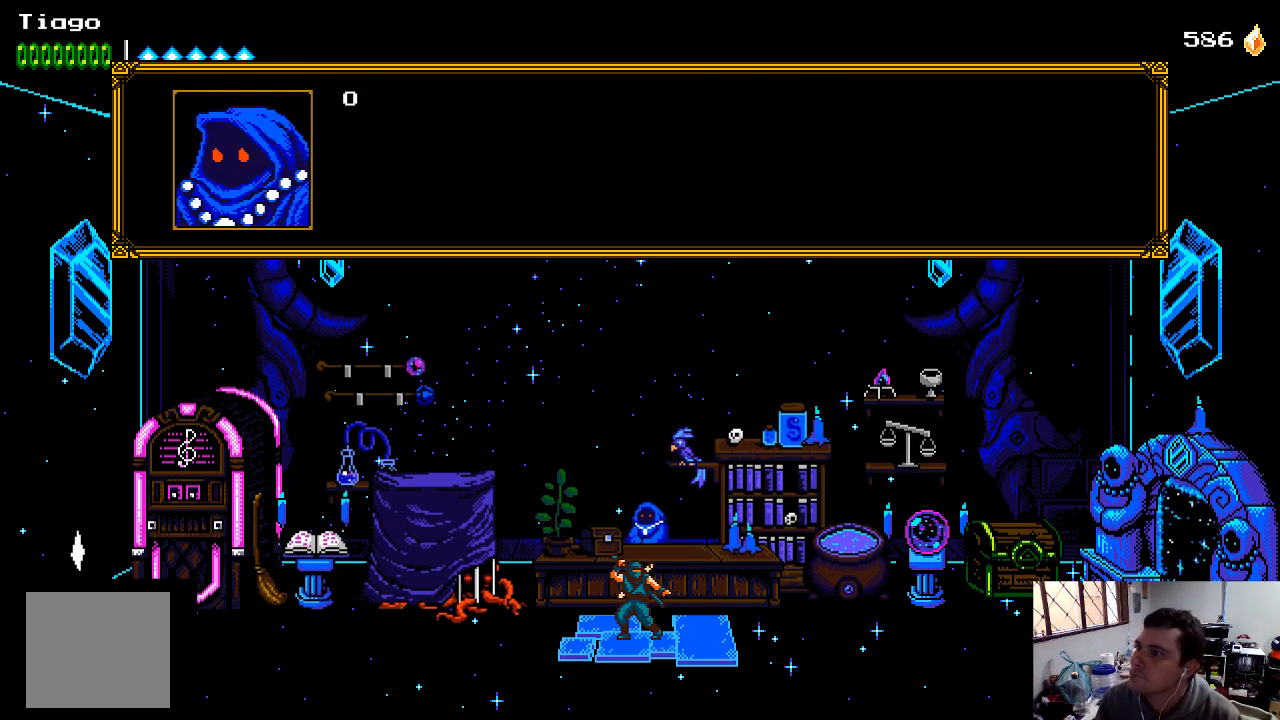
{"buttons": [], "left_stick": "center", "right_stick": "center", "events": [[133, "A", "up"], [367, "A", "down"], [500, "A", "up"]]}
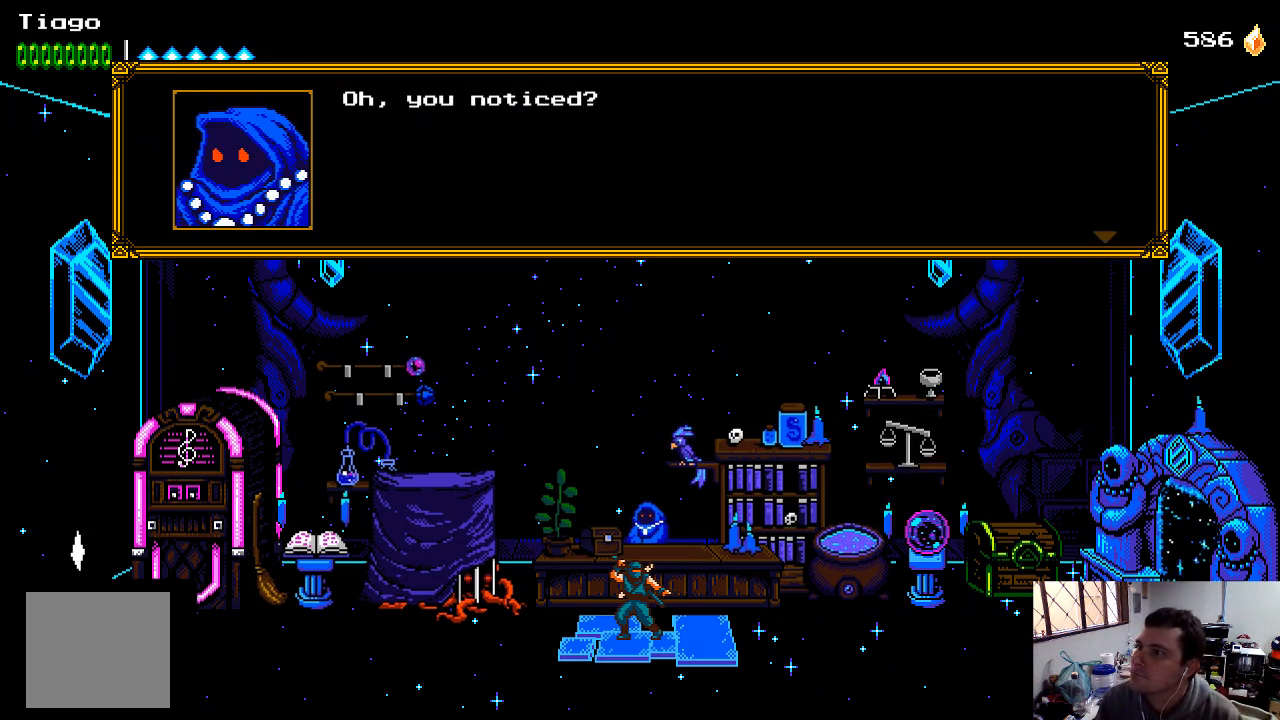
{"buttons": [], "left_stick": "center", "right_stick": "center", "events": []}
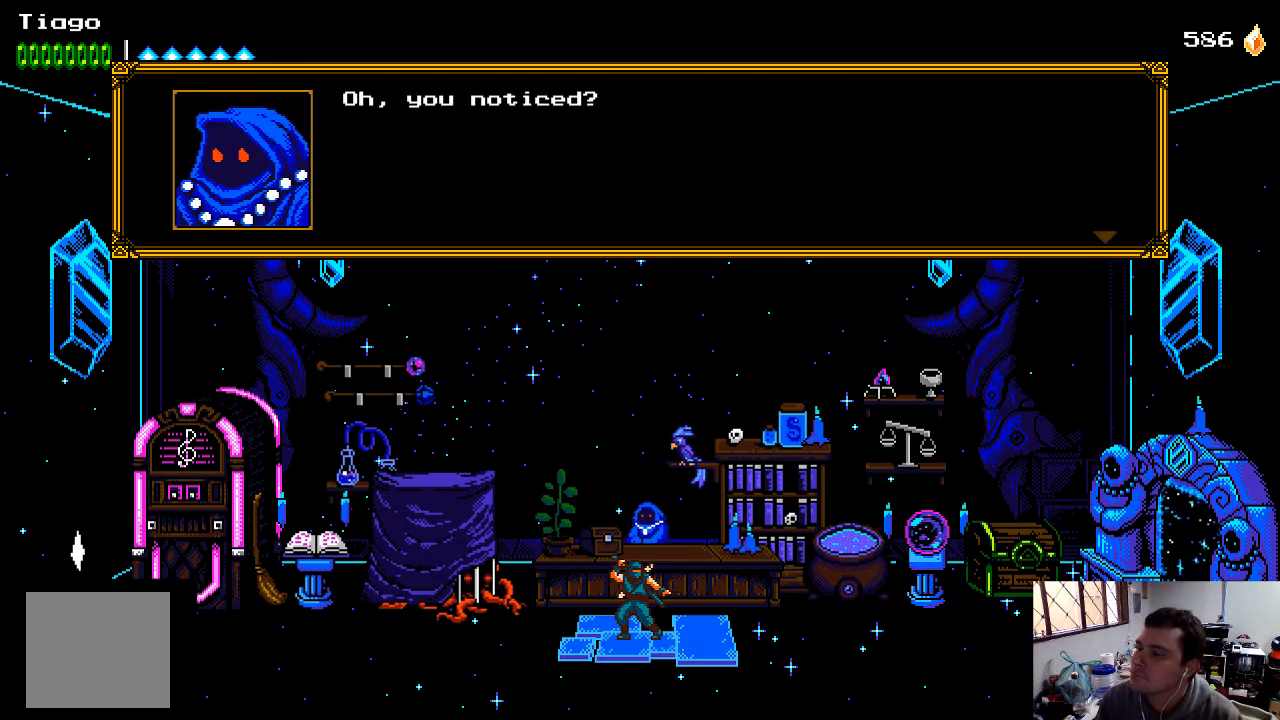
{"buttons": ["A"], "left_stick": "center", "right_stick": "center", "events": [[500, "A", "down"]]}
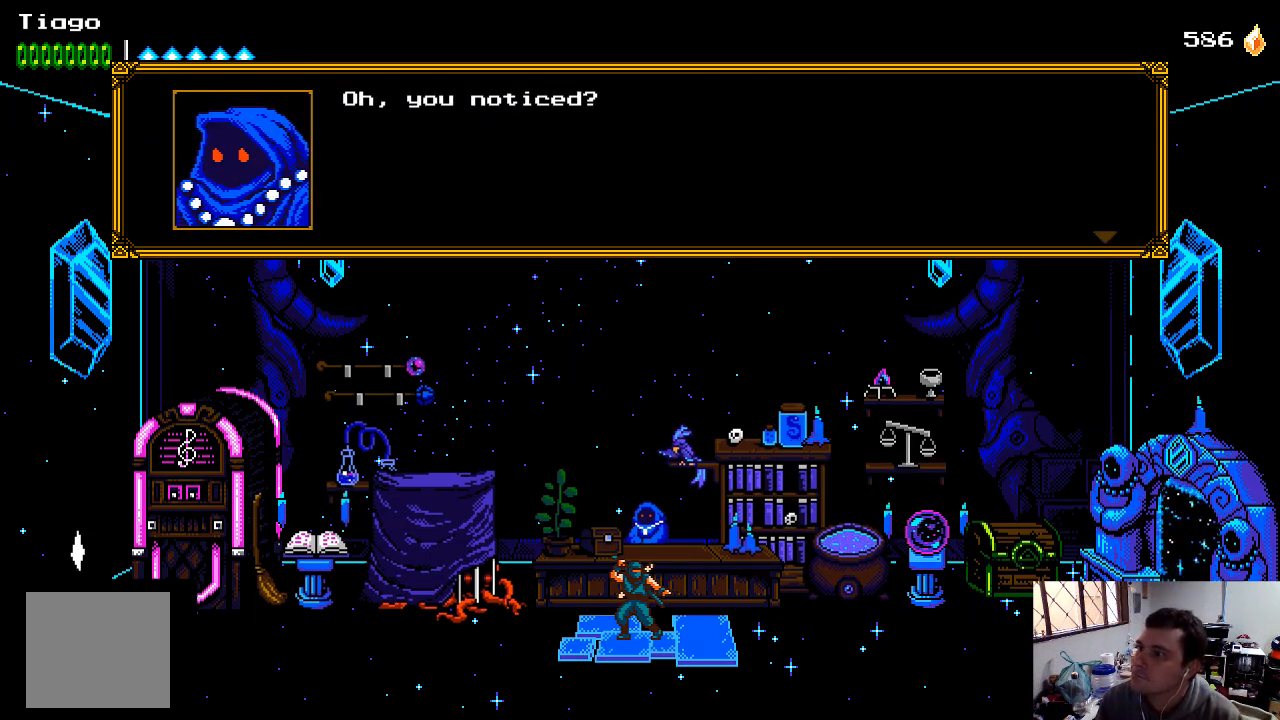
{"buttons": [], "left_stick": "center", "right_stick": "center", "events": [[167, "A", "up"], [400, "A", "down"], [500, "A", "up"]]}
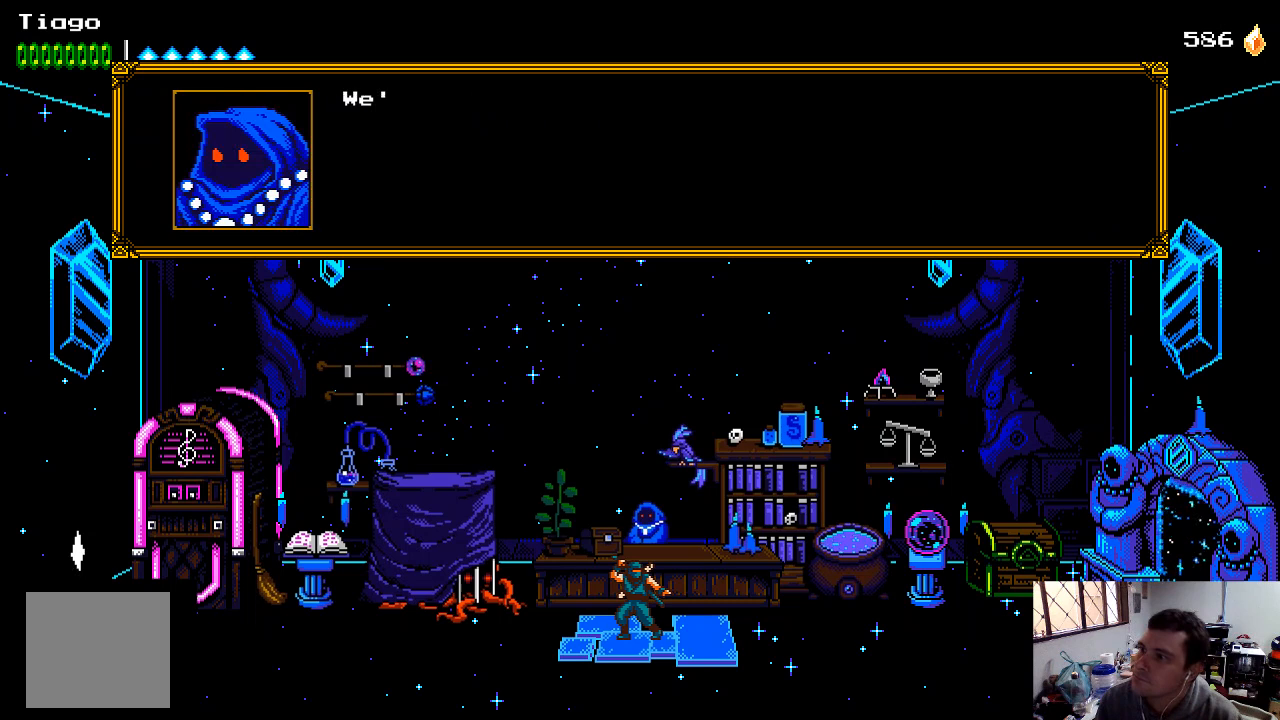
{"buttons": [], "left_stick": "center", "right_stick": "center", "events": [[300, "A", "down"], [433, "A", "up"]]}
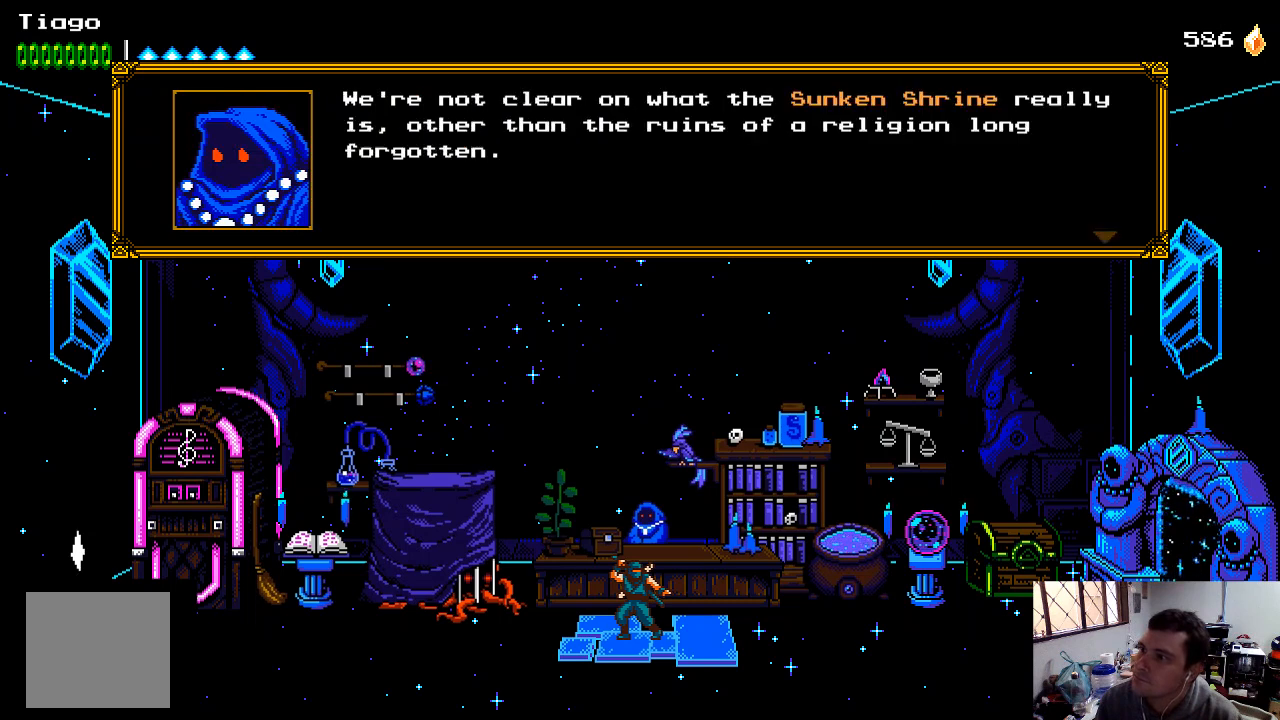
{"buttons": [], "left_stick": "center", "right_stick": "center", "events": []}
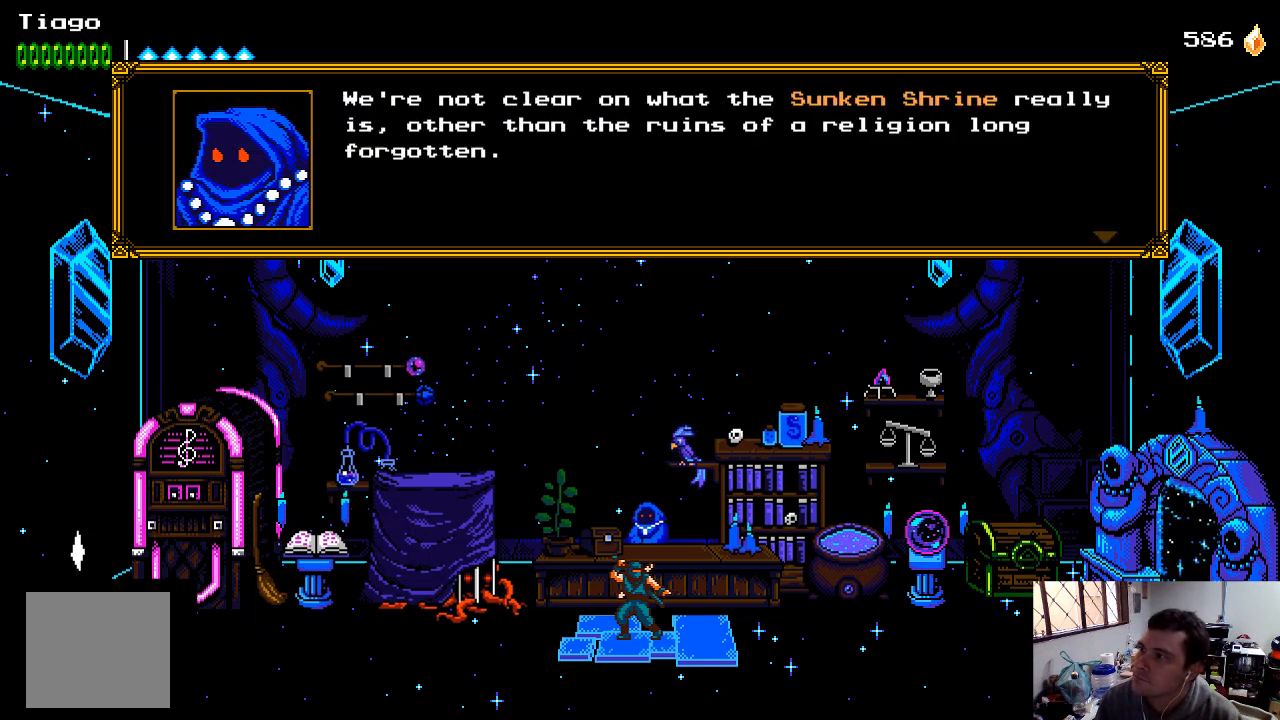
{"buttons": [], "left_stick": "center", "right_stick": "center", "events": []}
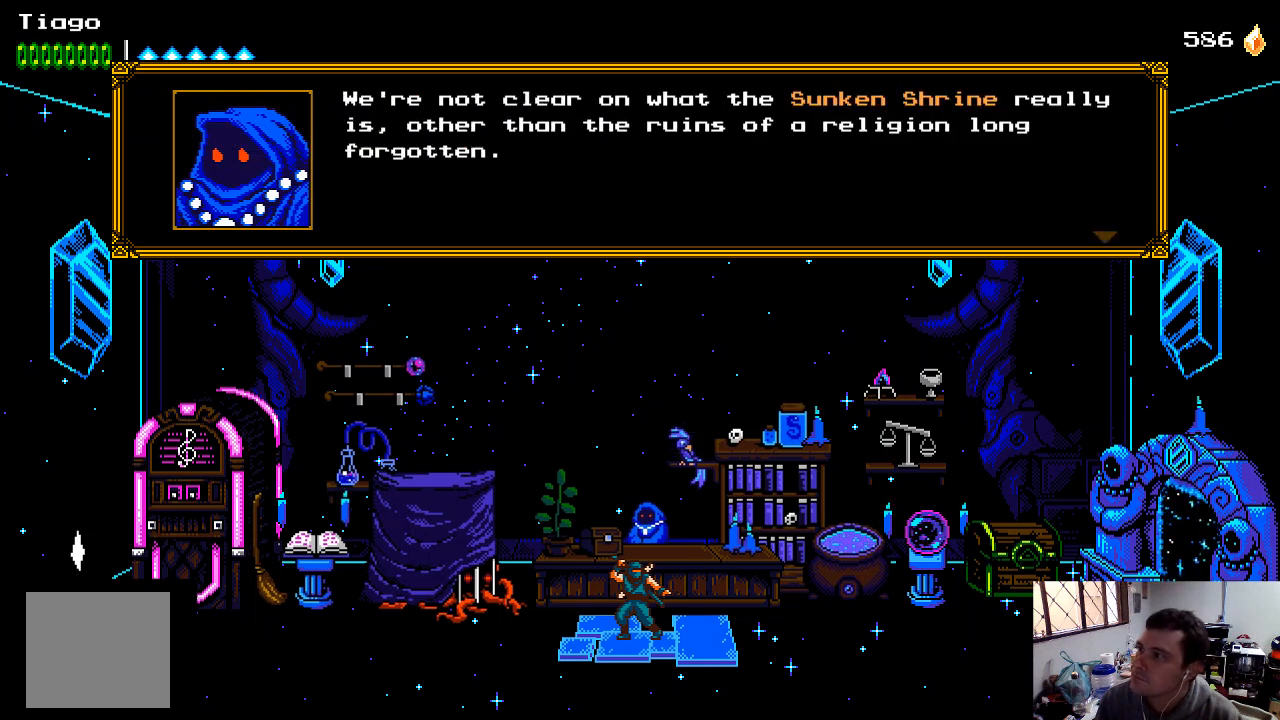
{"buttons": [], "left_stick": "center", "right_stick": "center", "events": []}
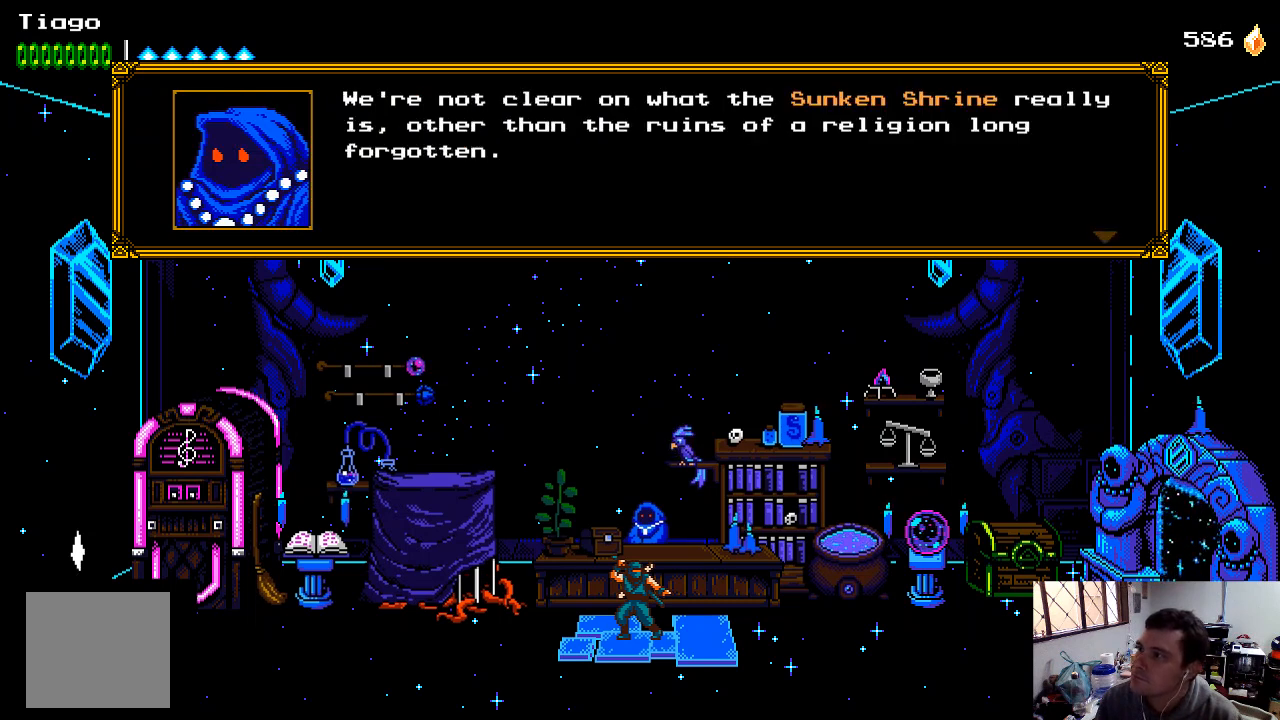
{"buttons": [], "left_stick": "center", "right_stick": "center", "events": []}
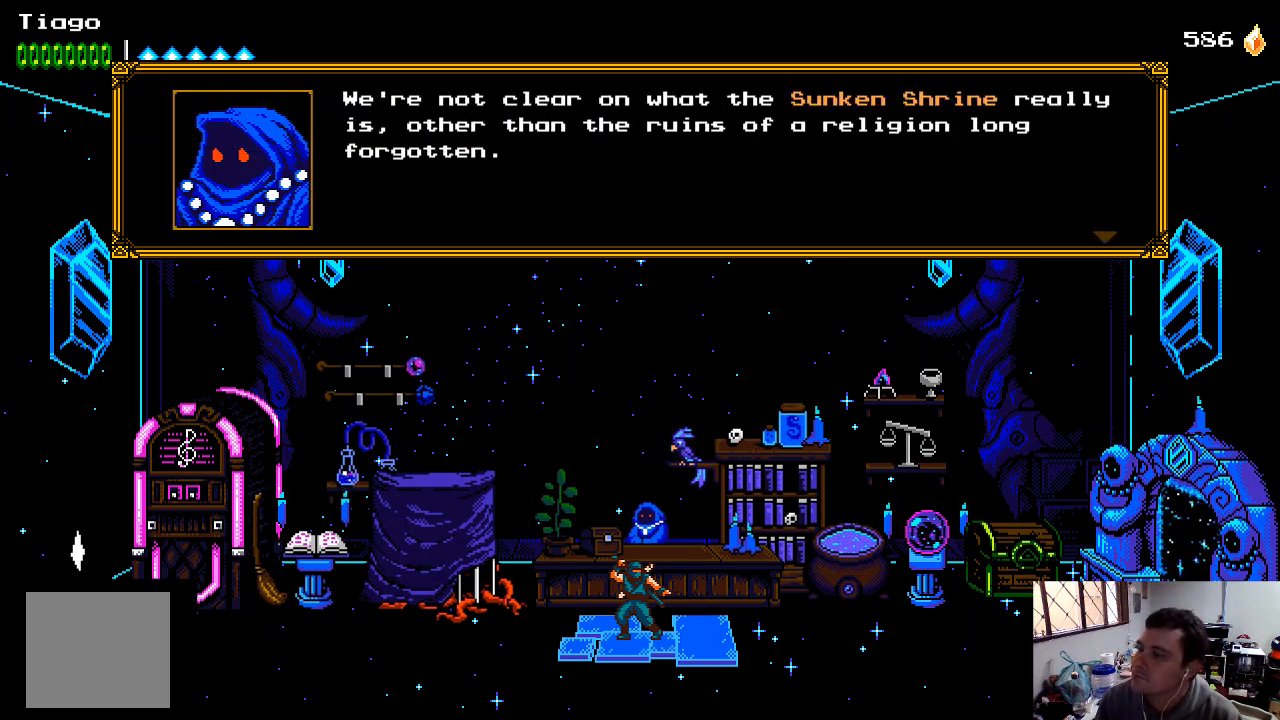
{"buttons": [], "left_stick": "center", "right_stick": "center", "events": []}
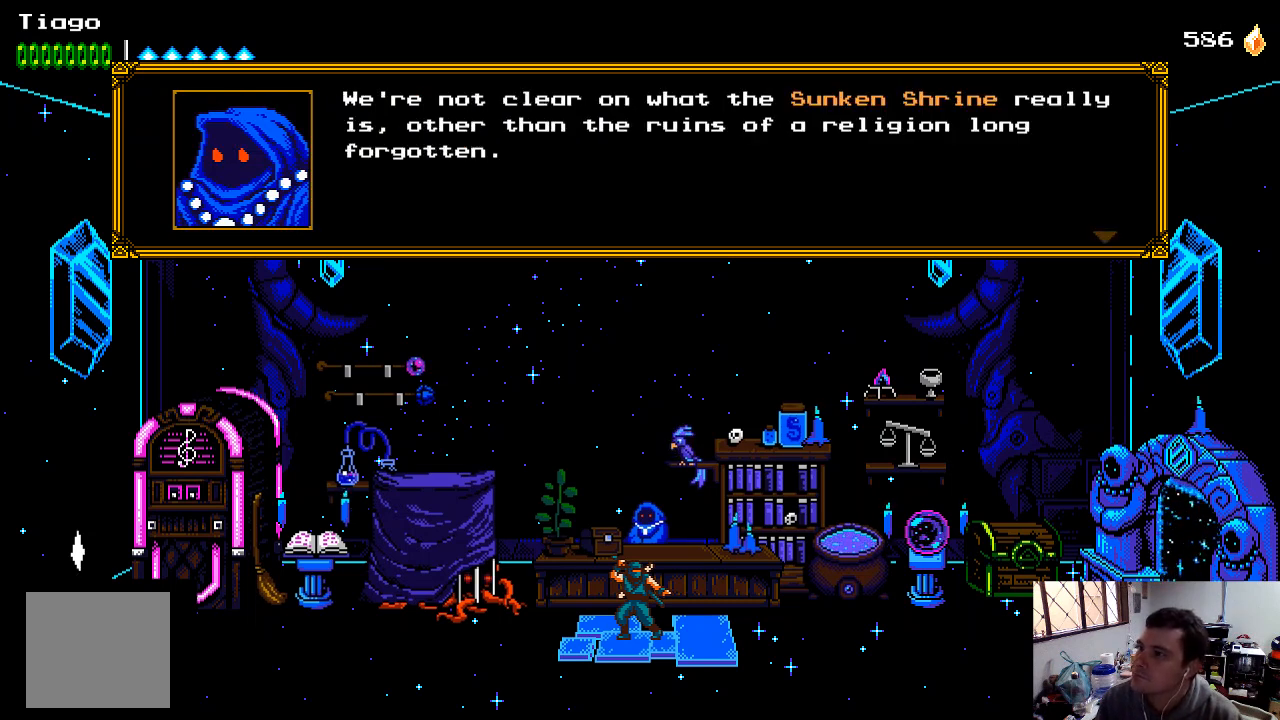
{"buttons": [], "left_stick": "center", "right_stick": "center", "events": []}
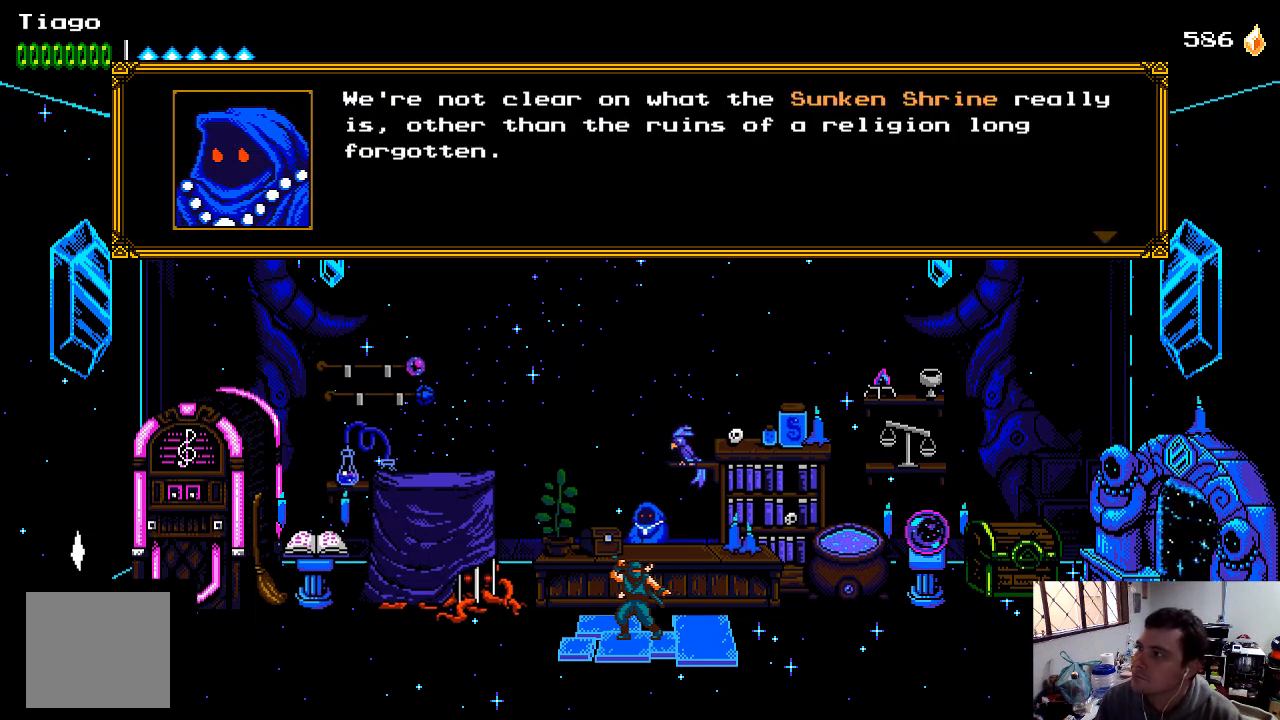
{"buttons": [], "left_stick": "center", "right_stick": "center", "events": []}